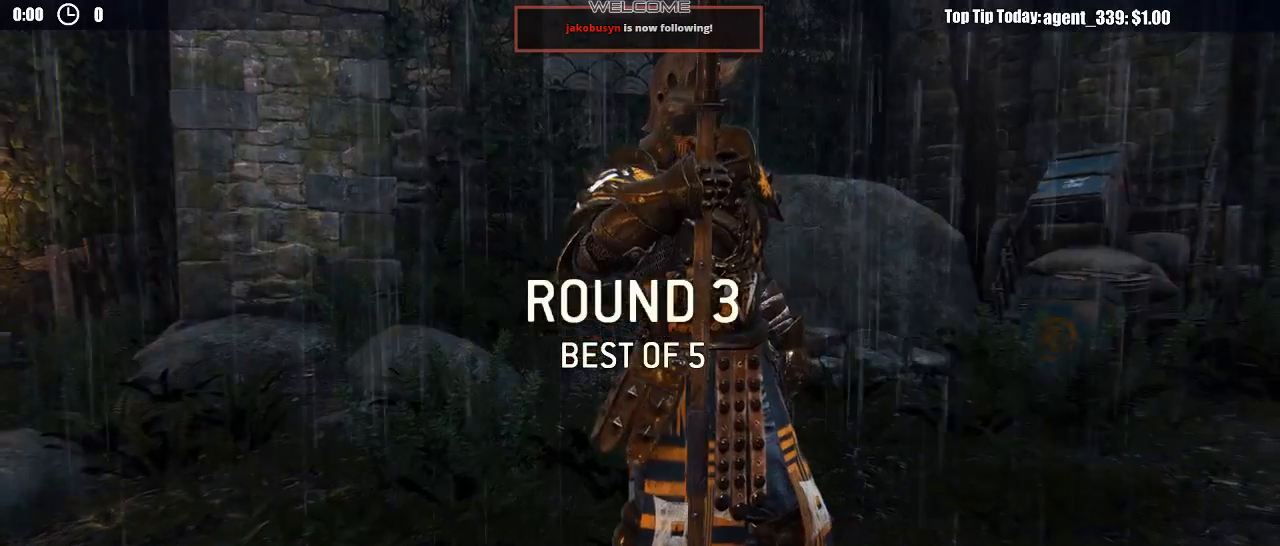
Gameplay with a controller (Xbox layout); each line is a JSON object with the inputs held at the frame after it (dt_ms = milliseconds from this image to that frame). "events" lists button and stick changes between this image and that frame as [ms after this image, input, new state], when the widget could be followed in between.
{"dt_ms": 500, "buttons": ["L3"], "left_stick": "up", "right_stick": "center", "events": [[300, "left_stick", "up"], [400, "L3", "down"]]}
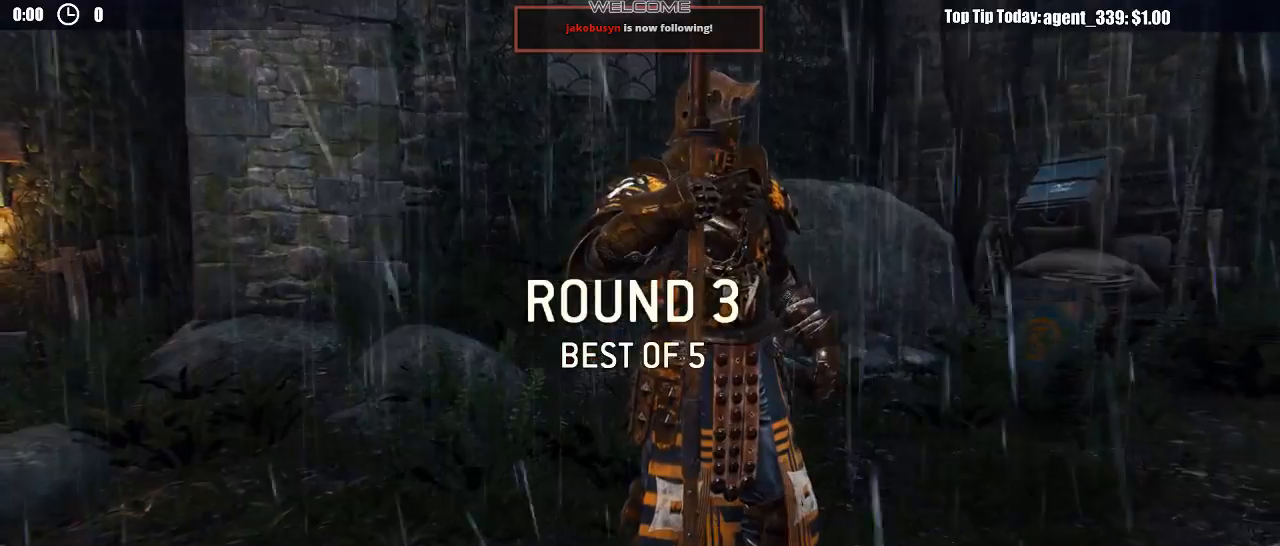
{"dt_ms": 500, "buttons": ["L3"], "left_stick": "up", "right_stick": "center", "events": []}
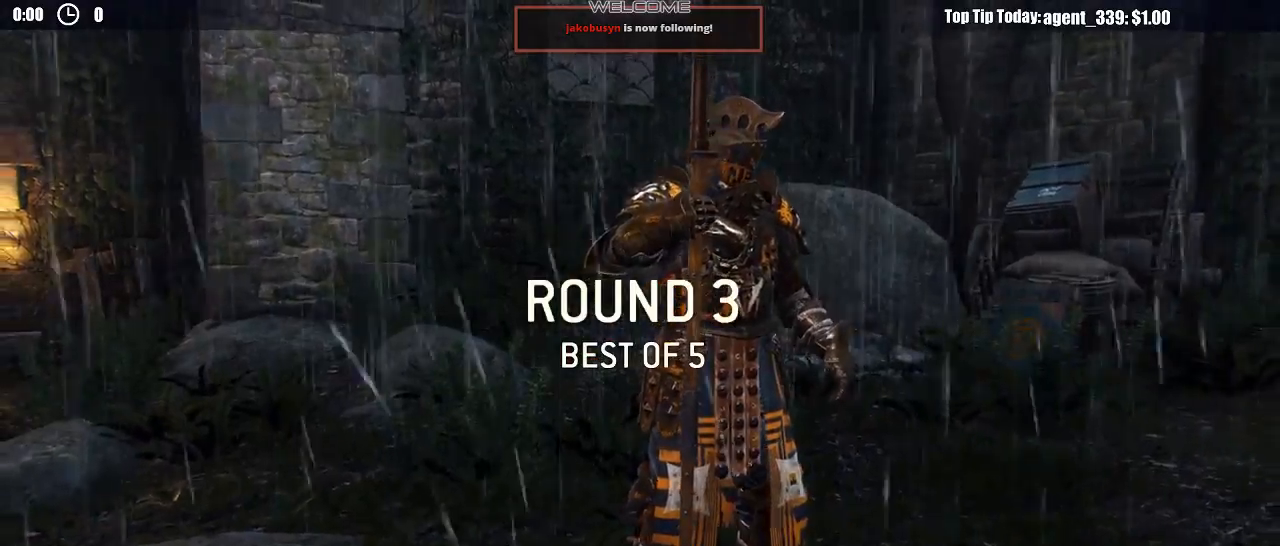
{"dt_ms": 500, "buttons": ["L3"], "left_stick": "up", "right_stick": "center", "events": []}
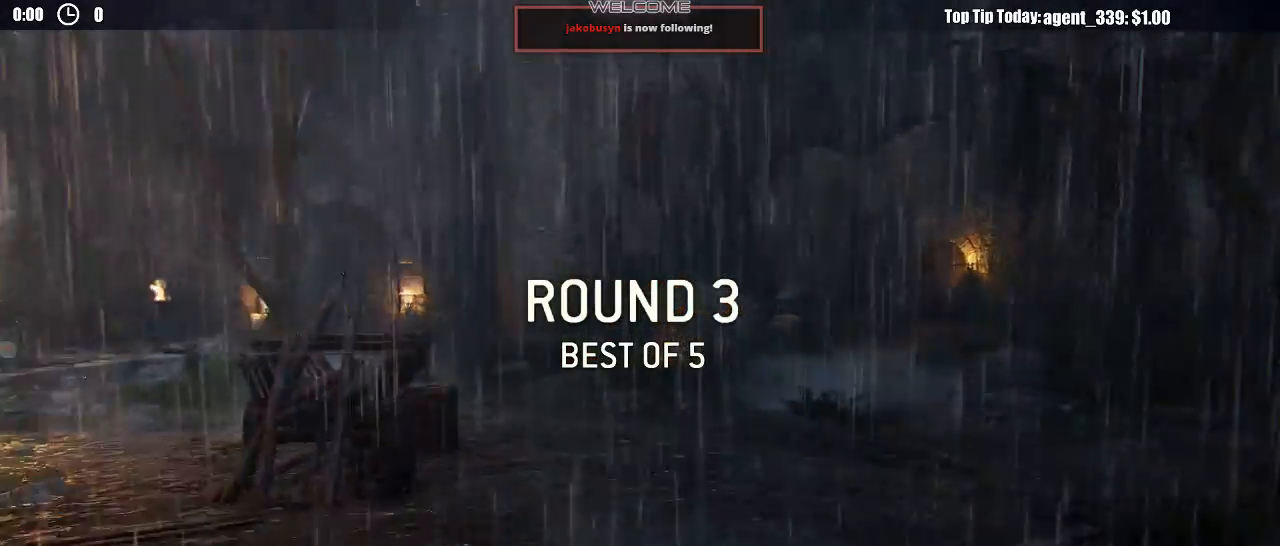
{"dt_ms": 500, "buttons": ["L3"], "left_stick": "up", "right_stick": "center", "events": []}
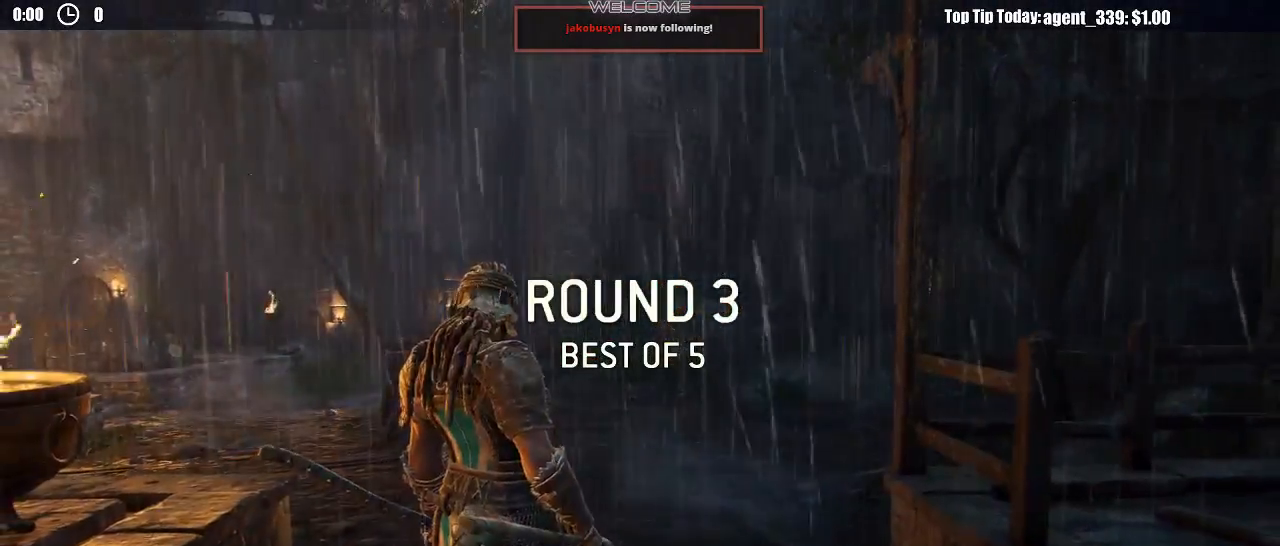
{"dt_ms": 500, "buttons": ["L3"], "left_stick": "up", "right_stick": "center", "events": []}
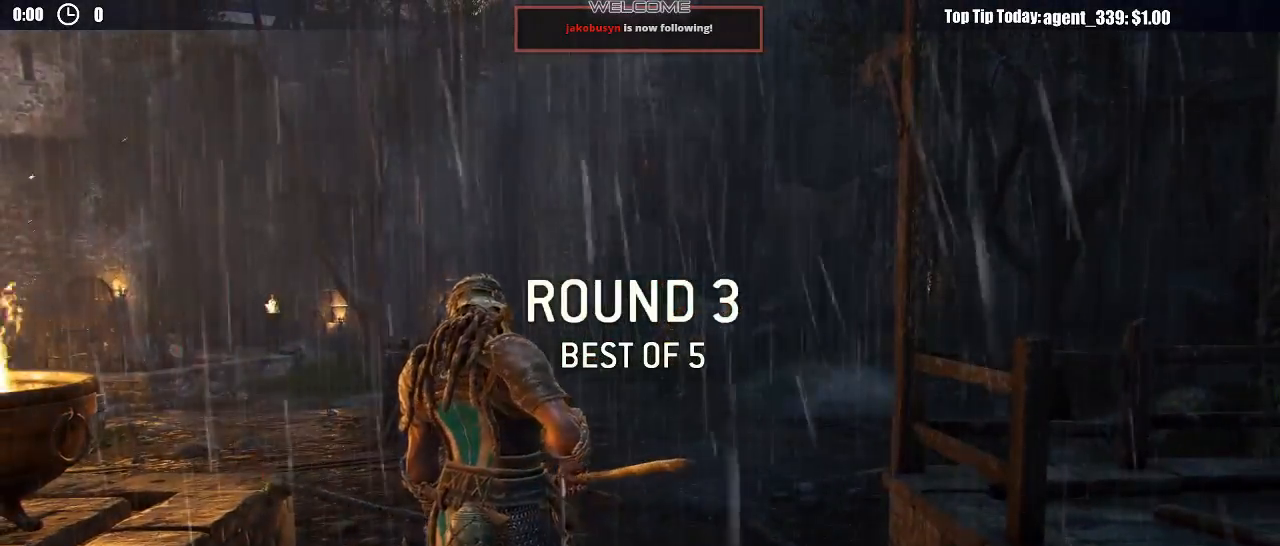
{"dt_ms": 500, "buttons": ["L3"], "left_stick": "up", "right_stick": "center", "events": [[233, "L3", "up"], [350, "L3", "down"]]}
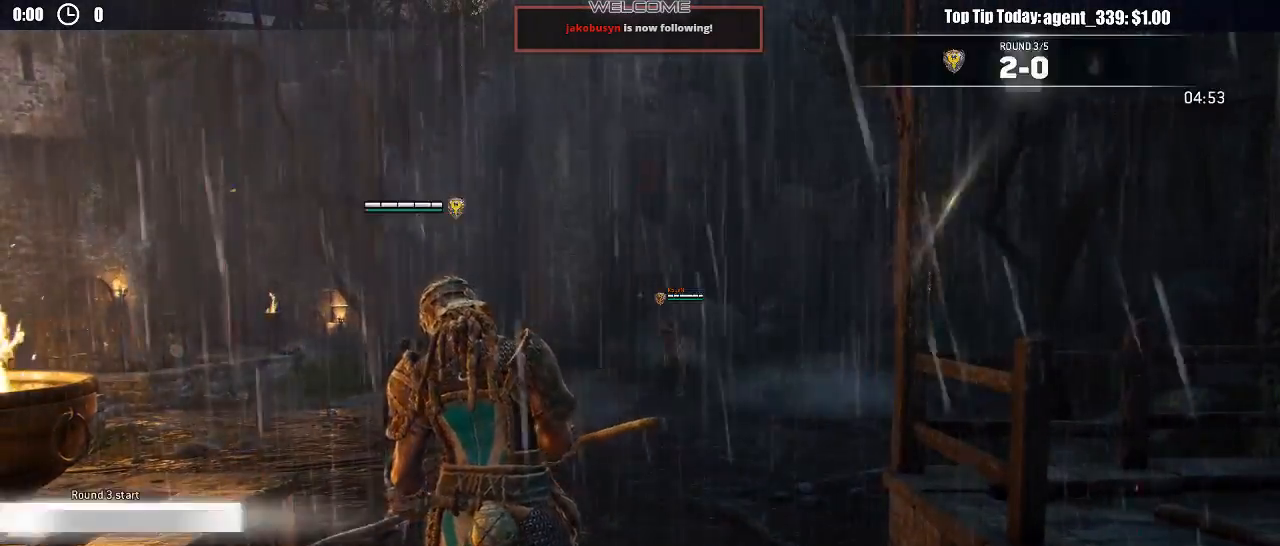
{"dt_ms": 500, "buttons": ["L3"], "left_stick": "up", "right_stick": "center", "events": []}
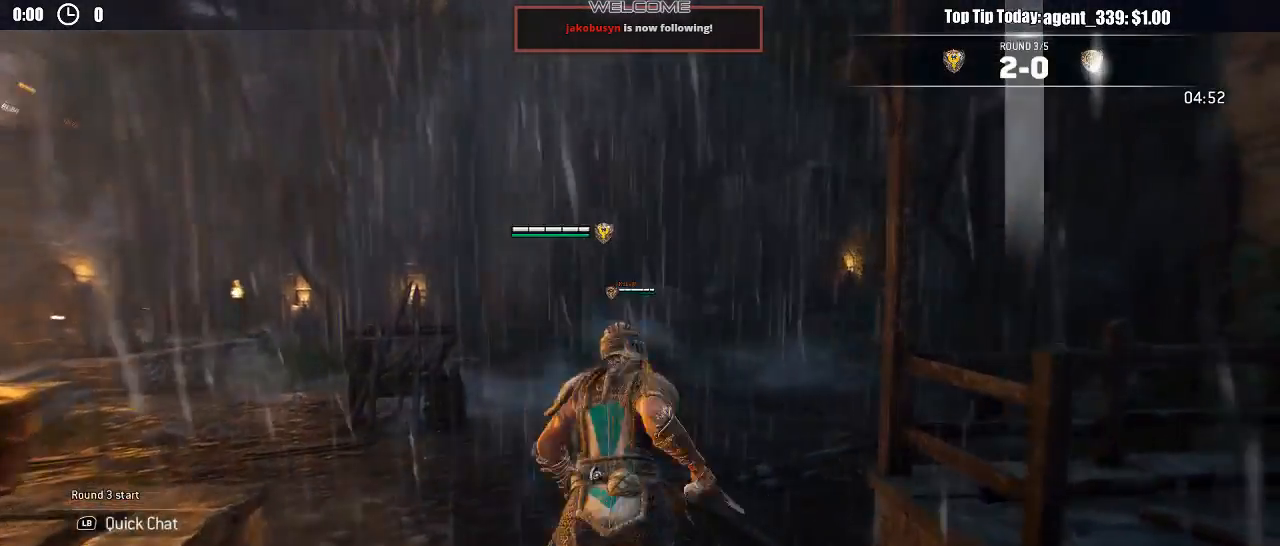
{"dt_ms": 500, "buttons": ["L3"], "left_stick": "up", "right_stick": "center", "events": [[233, "right_stick", "down"], [333, "right_stick", "center"]]}
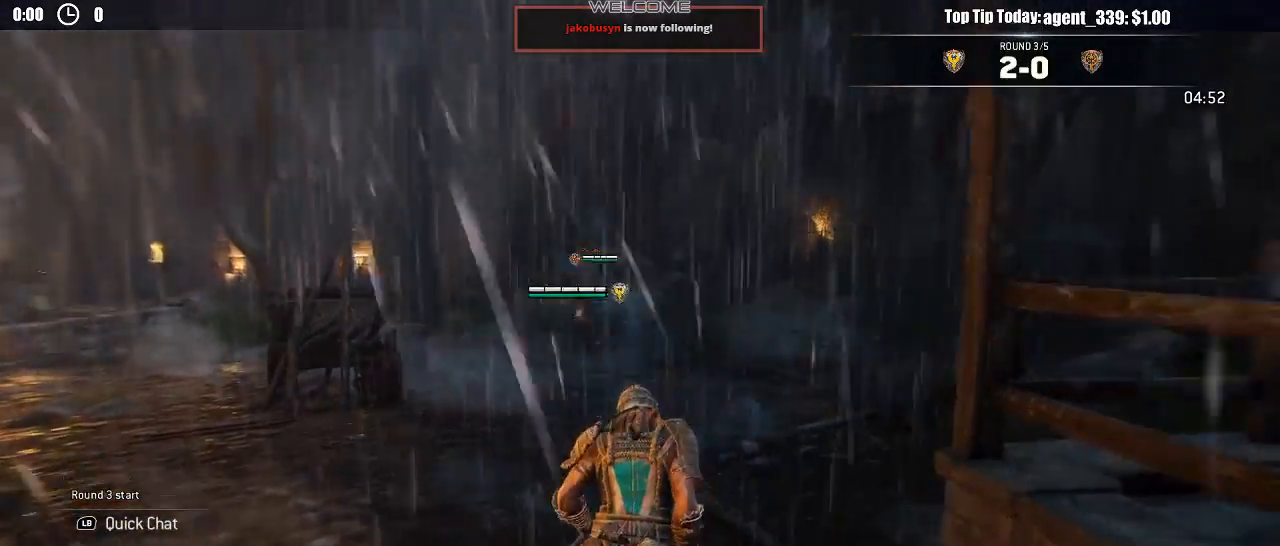
{"dt_ms": 500, "buttons": ["L3"], "left_stick": "up", "right_stick": "center", "events": [[83, "right_stick", "down"], [167, "right_stick", "center"]]}
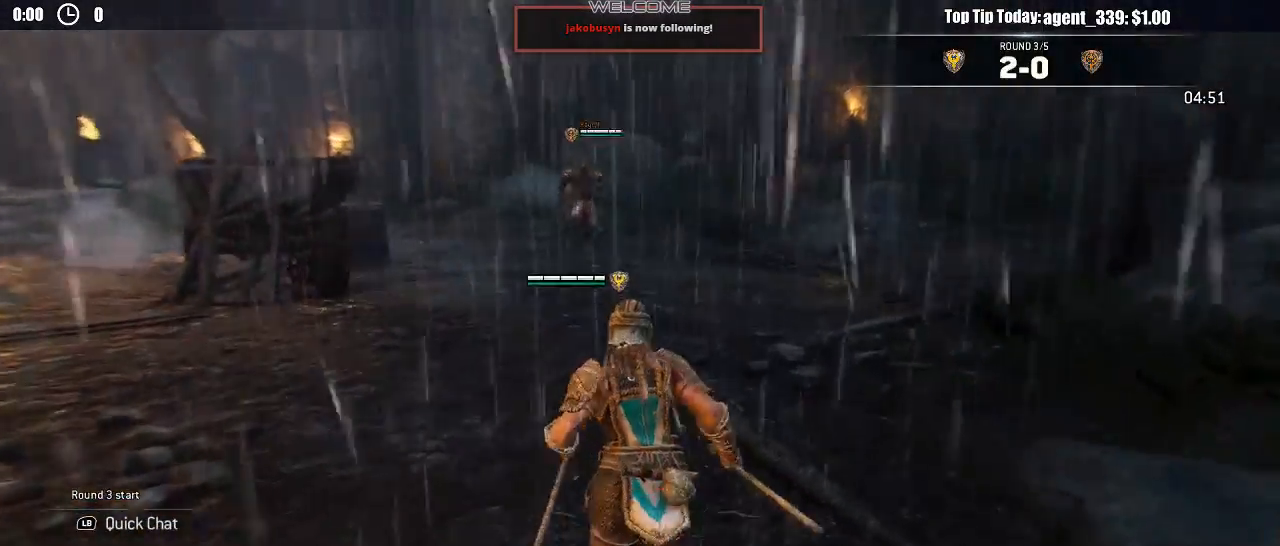
{"dt_ms": 500, "buttons": [], "left_stick": "up", "right_stick": "center", "events": [[317, "L3", "up"]]}
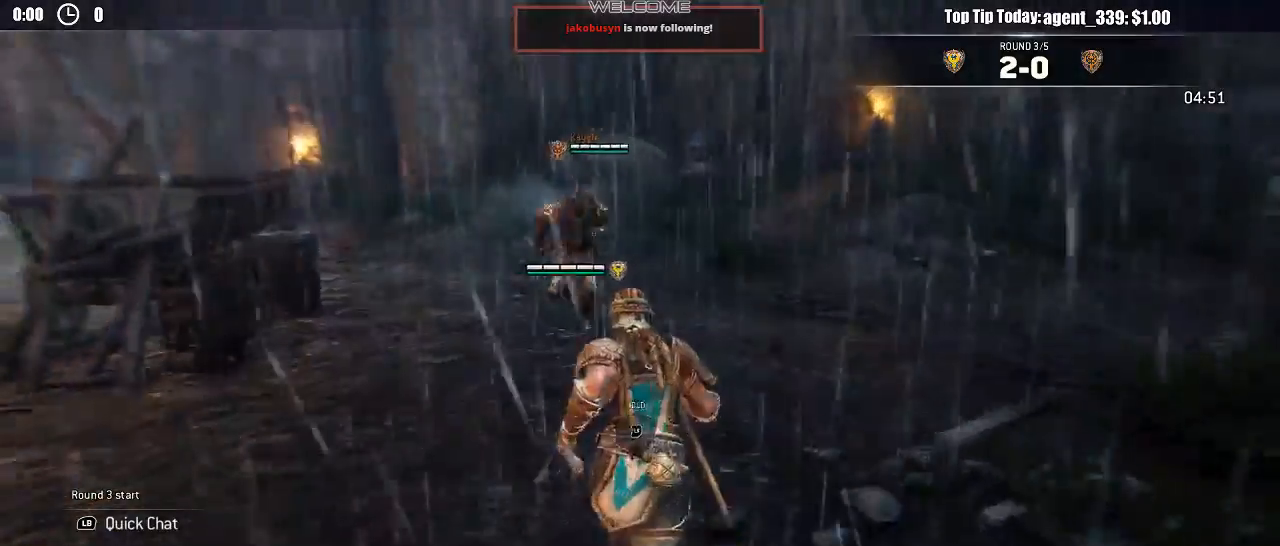
{"dt_ms": 500, "buttons": ["L2"], "left_stick": "up-left", "right_stick": "left", "events": [[17, "L2", "down"], [267, "right_stick", "left"], [433, "left_stick", "up-left"]]}
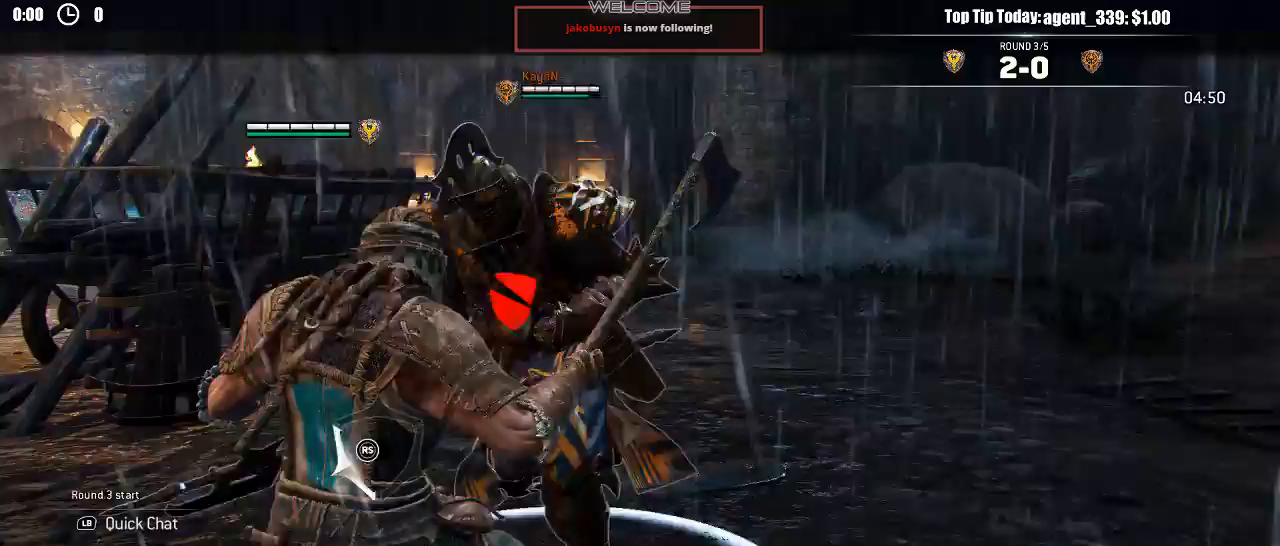
{"dt_ms": 1000, "buttons": ["L2"], "left_stick": "up", "right_stick": "center"}
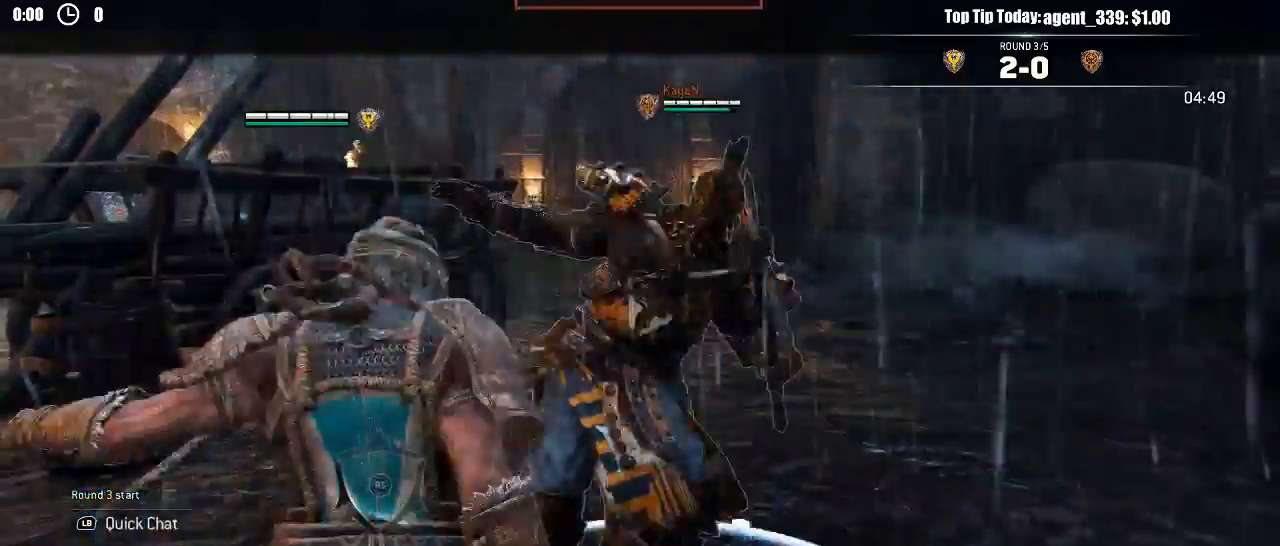
{"dt_ms": 500, "buttons": ["L2"], "left_stick": "up-left", "right_stick": "center", "events": [[483, "left_stick", "up-left"]]}
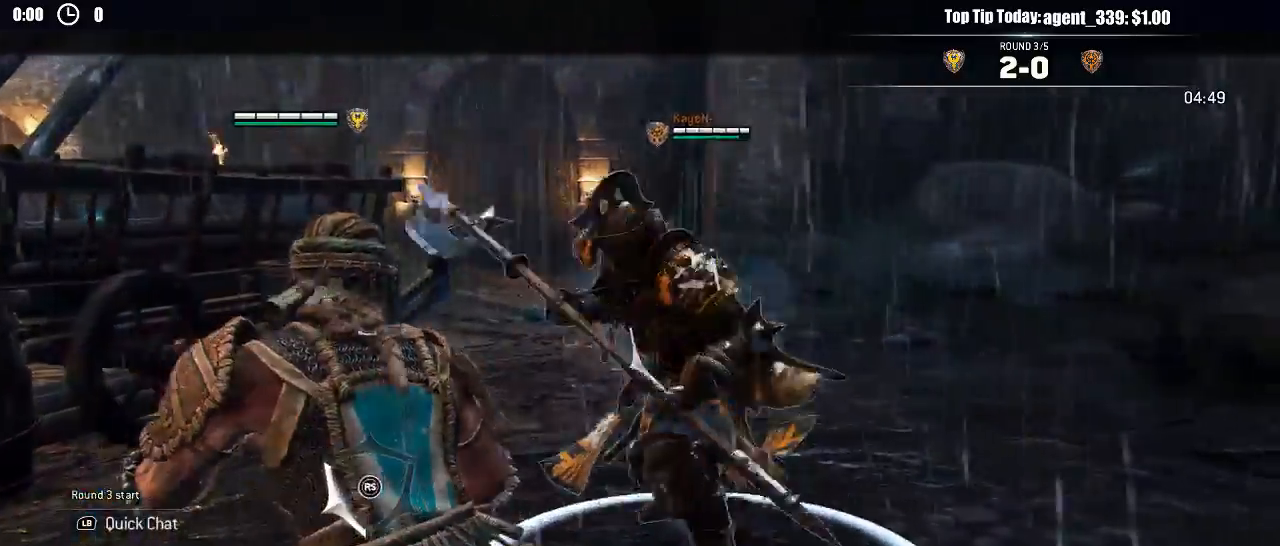
{"dt_ms": 500, "buttons": ["L2"], "left_stick": "left", "right_stick": "left", "events": [[317, "right_stick", "left"], [333, "left_stick", "left"]]}
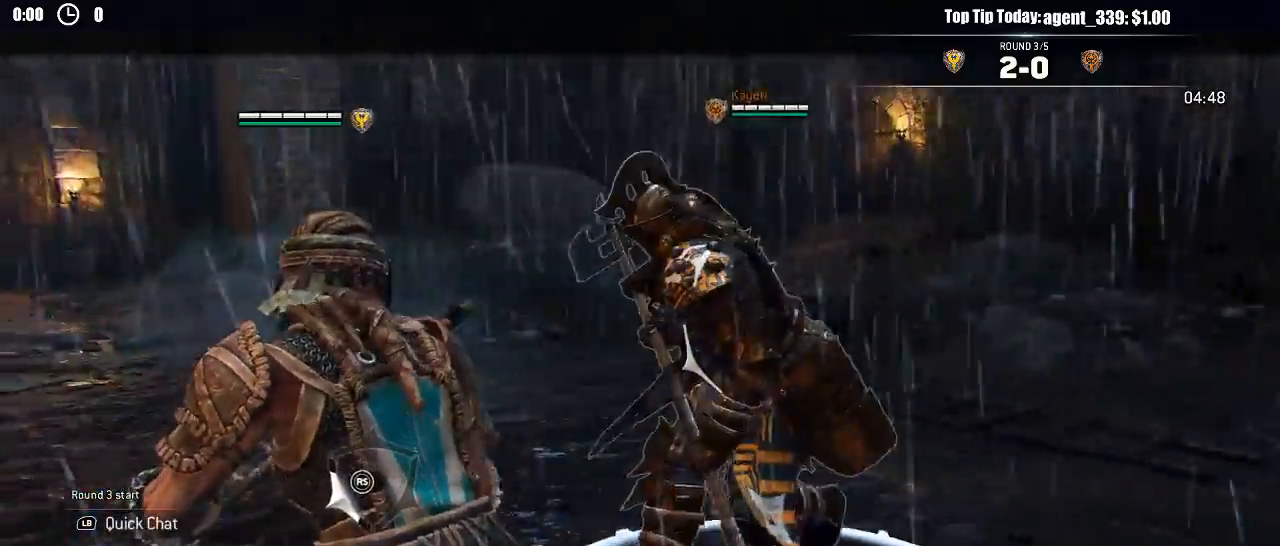
{"dt_ms": 500, "buttons": ["L2"], "left_stick": "right", "right_stick": "center", "events": [[150, "right_stick", "center"], [433, "left_stick", "right"]]}
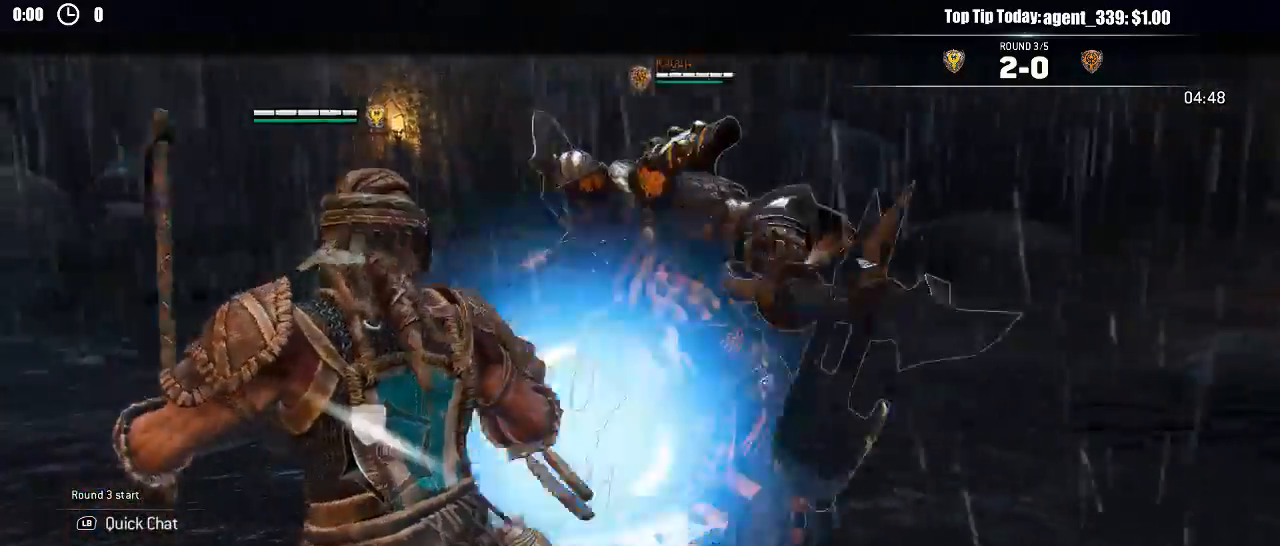
{"dt_ms": 500, "buttons": ["L2"], "left_stick": "up", "right_stick": "center"}
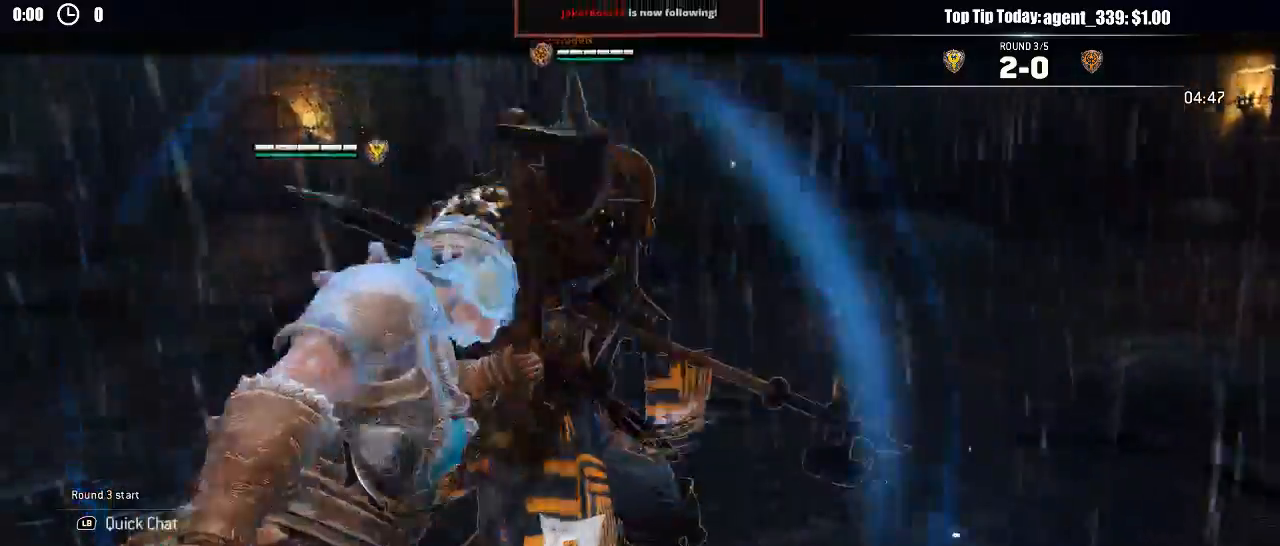
{"dt_ms": 500, "buttons": ["L2"], "left_stick": "up", "right_stick": "center"}
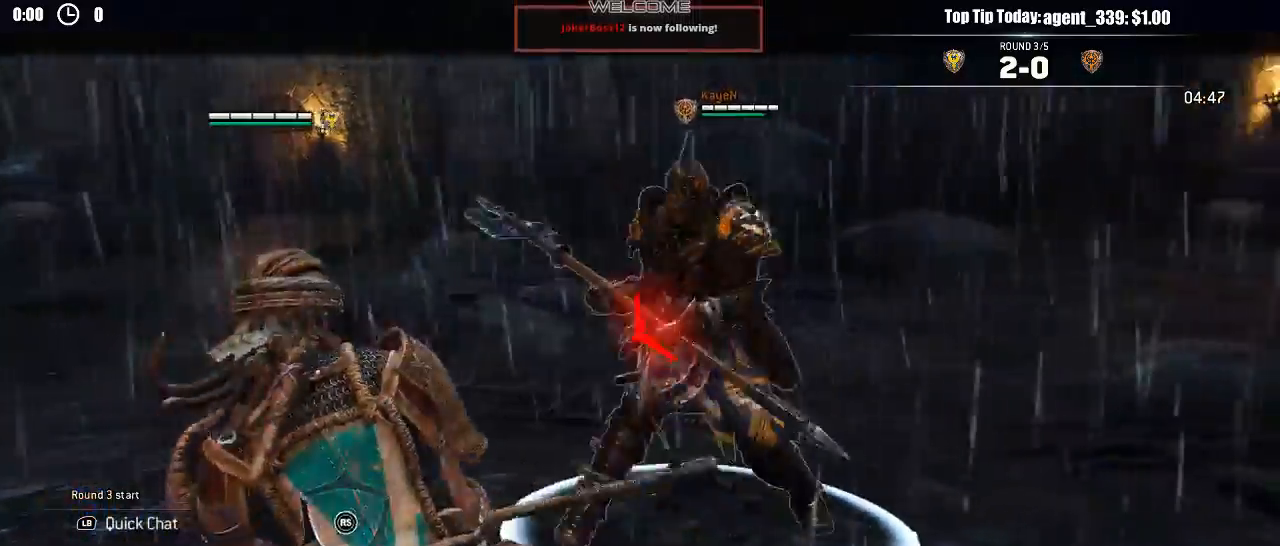
{"dt_ms": 500, "buttons": ["L2"], "left_stick": "up-left", "right_stick": "center"}
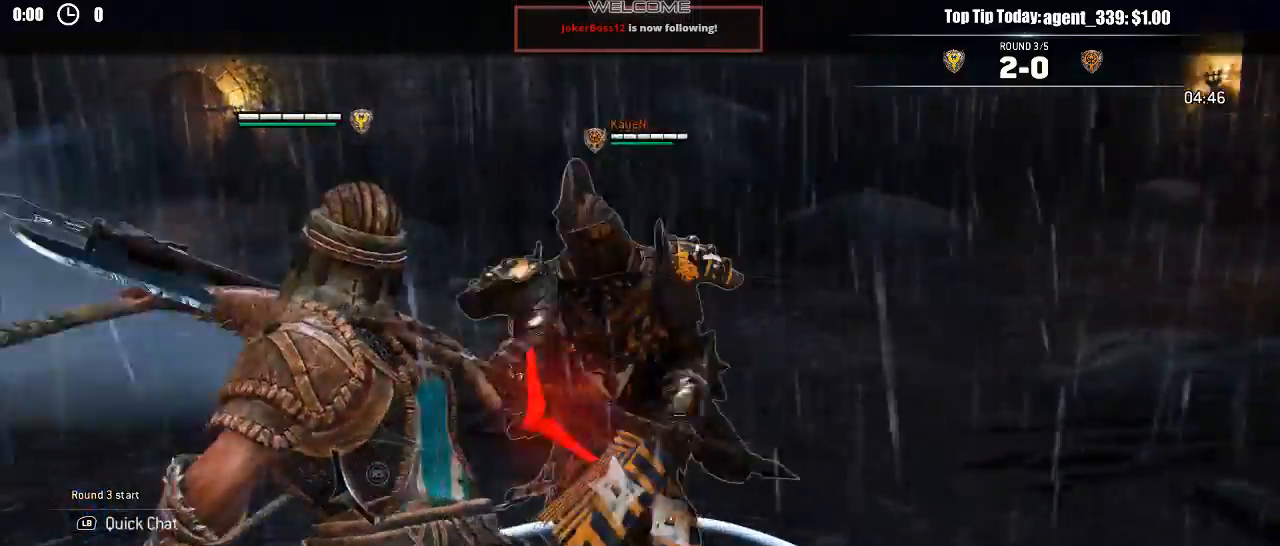
{"dt_ms": 500, "buttons": ["L2"], "left_stick": "down", "right_stick": "center", "events": [[233, "left_stick", "down-left"], [283, "left_stick", "down"]]}
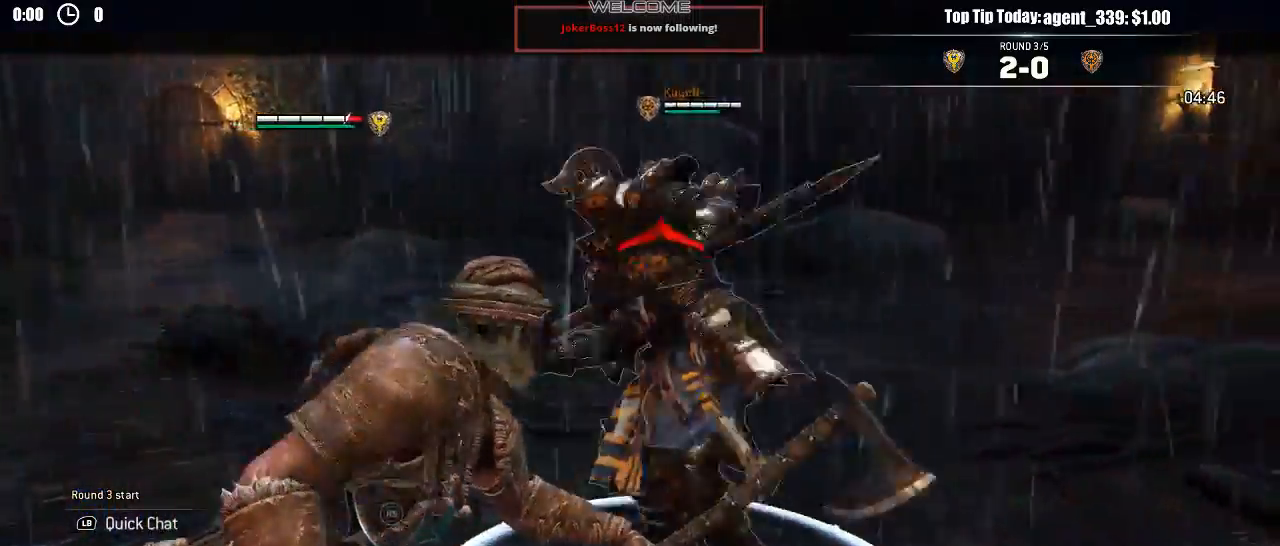
{"dt_ms": 500, "buttons": ["L2"], "left_stick": "up", "right_stick": "up"}
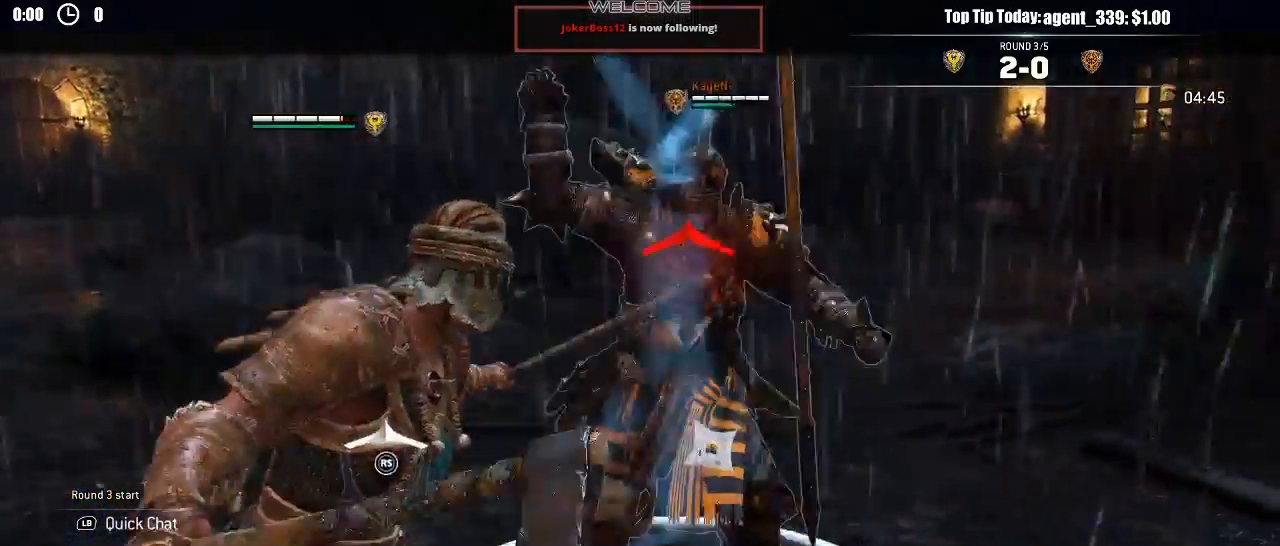
{"dt_ms": 1000, "buttons": ["L2"], "left_stick": "right", "right_stick": "center"}
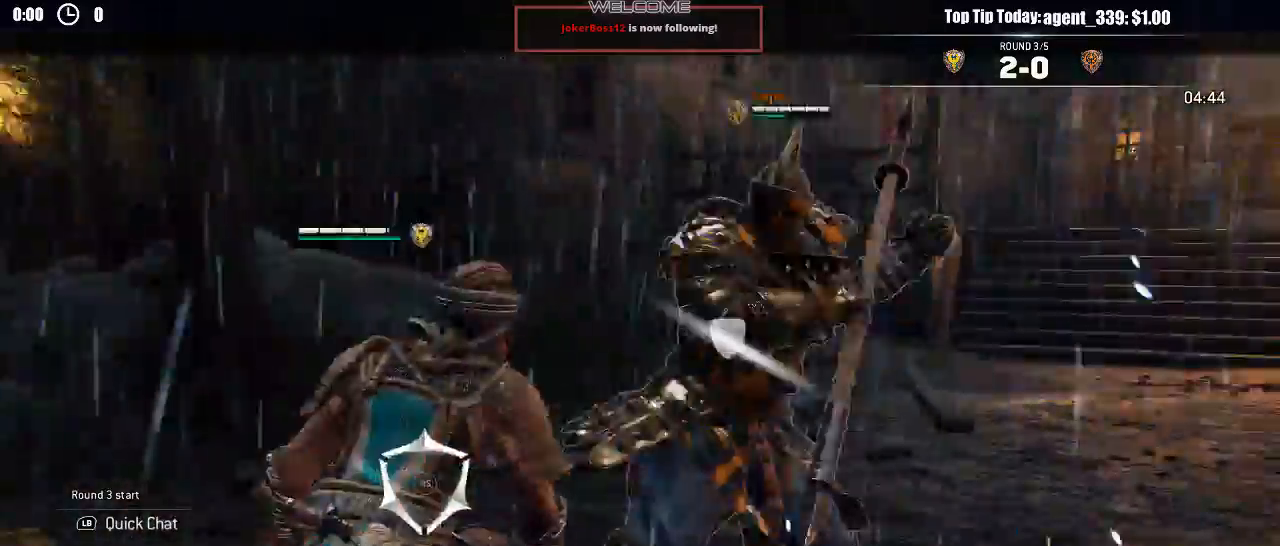
{"dt_ms": 500, "buttons": ["L2"], "left_stick": "right", "right_stick": "right", "events": [[100, "right_stick", "right"], [283, "R2", "down"], [317, "R3", "down"], [450, "R3", "up"], [467, "R2", "up"]]}